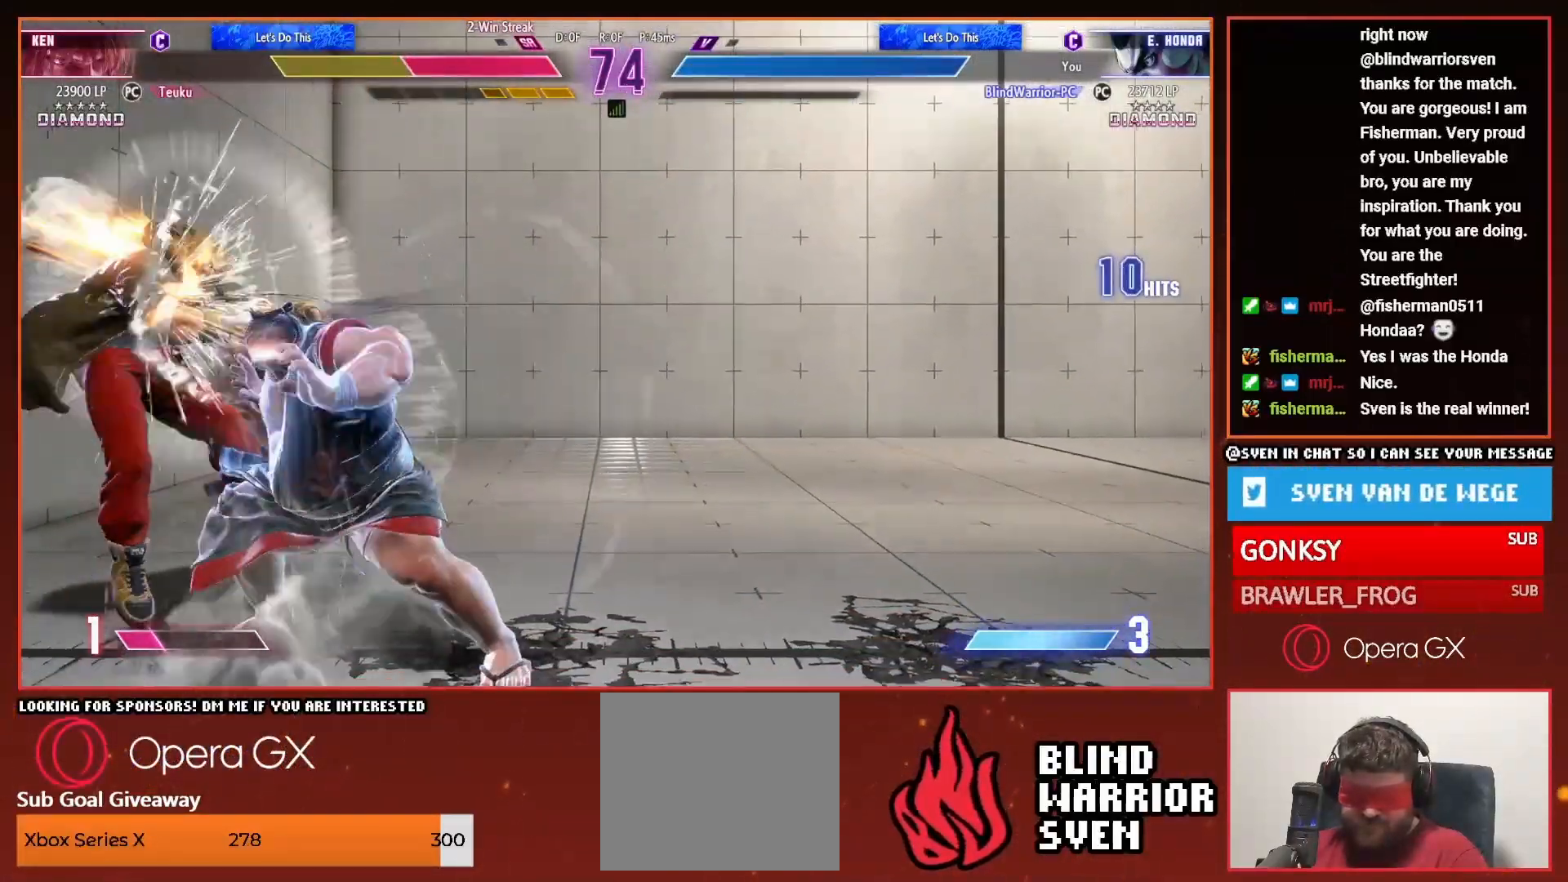
Gameplay with a controller (PlayStation layout); each line is a JSON object with the inputs held at the frame after it (dt_ms = milliseconds from this image to that frame). "events" lists button and stick changes between this image and that frame as [ms after this image, input, new state], when the widget could be followed in between. Not read: DPAD_DOWN left_stick right_stick.
{"dt_ms": 1000, "buttons": ["DPAD_RIGHT"]}
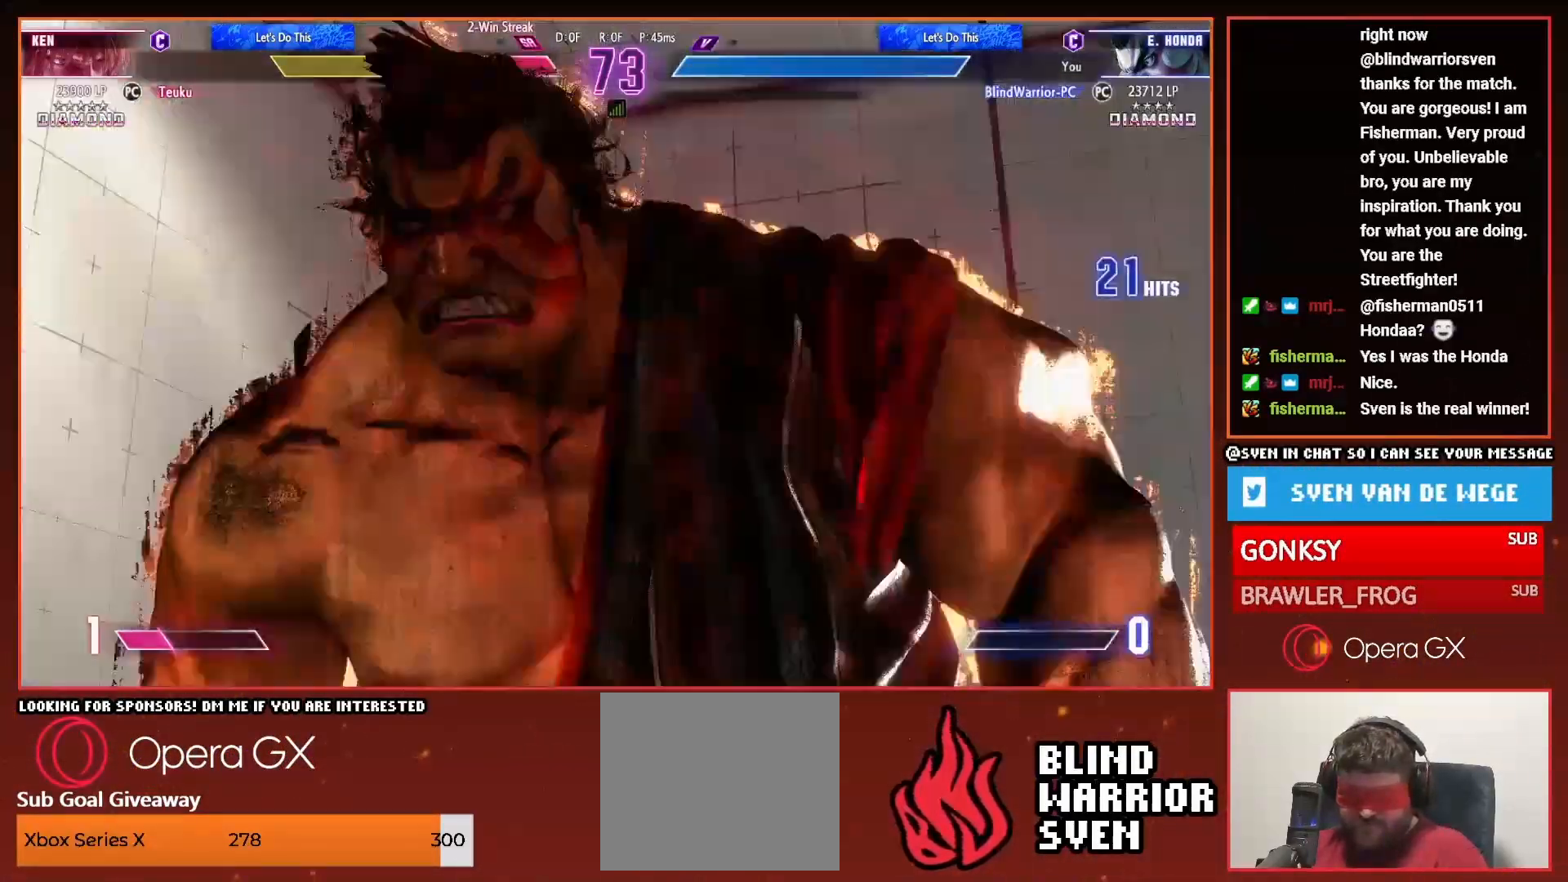
{"dt_ms": 500, "buttons": [], "events": [[17, "DPAD_RIGHT", "up"], [67, "R1", "down"], [100, "R1", "up"], [300, "DPAD_RIGHT", "down"], [417, "DPAD_RIGHT", "up"]]}
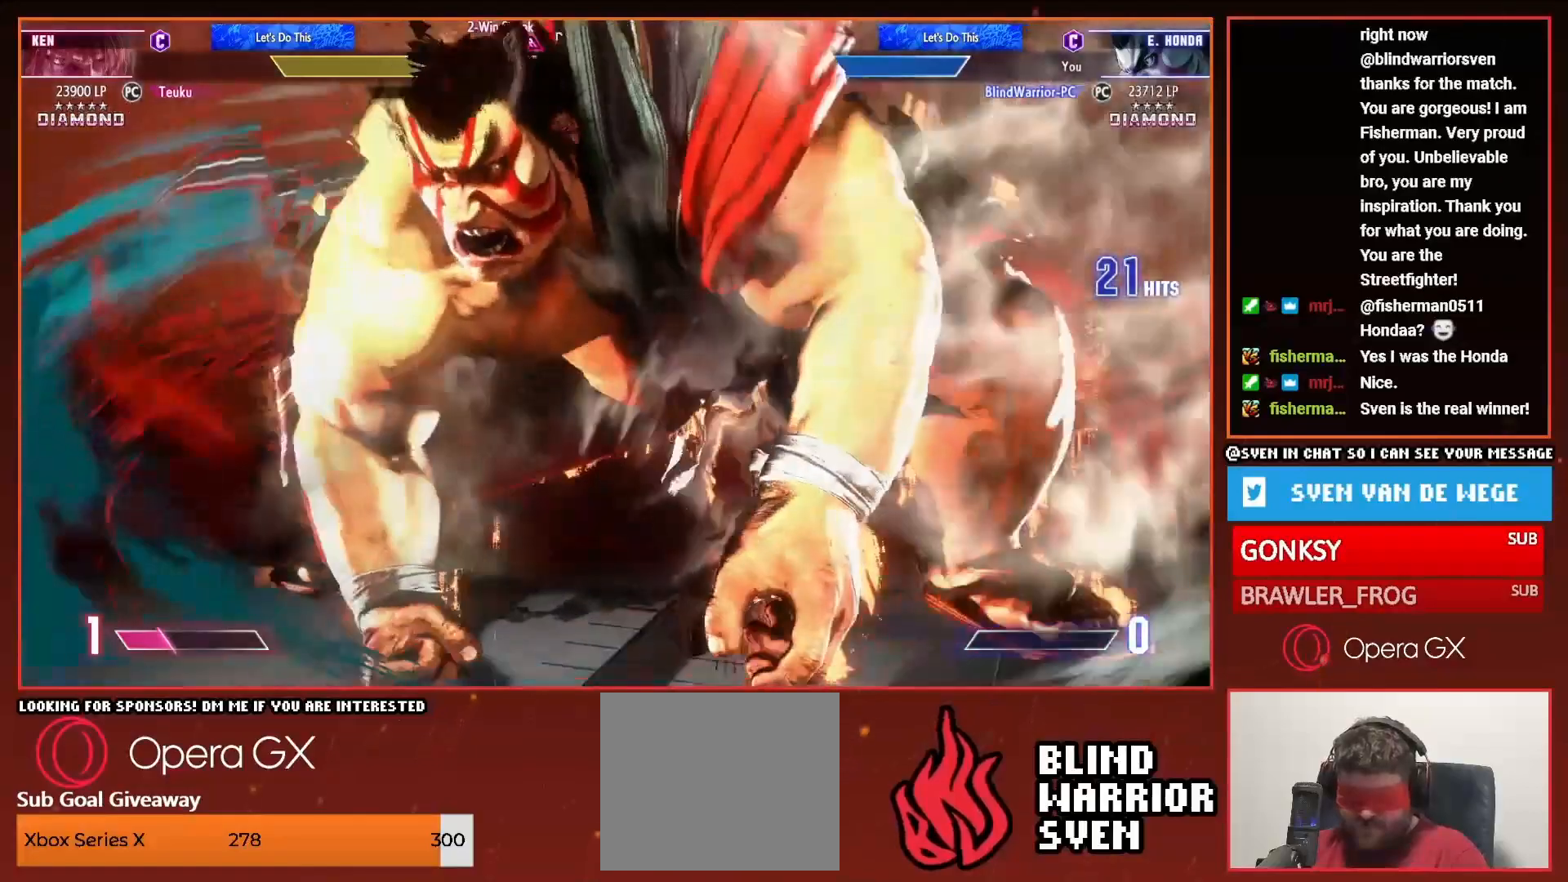
{"dt_ms": 500, "buttons": [], "events": []}
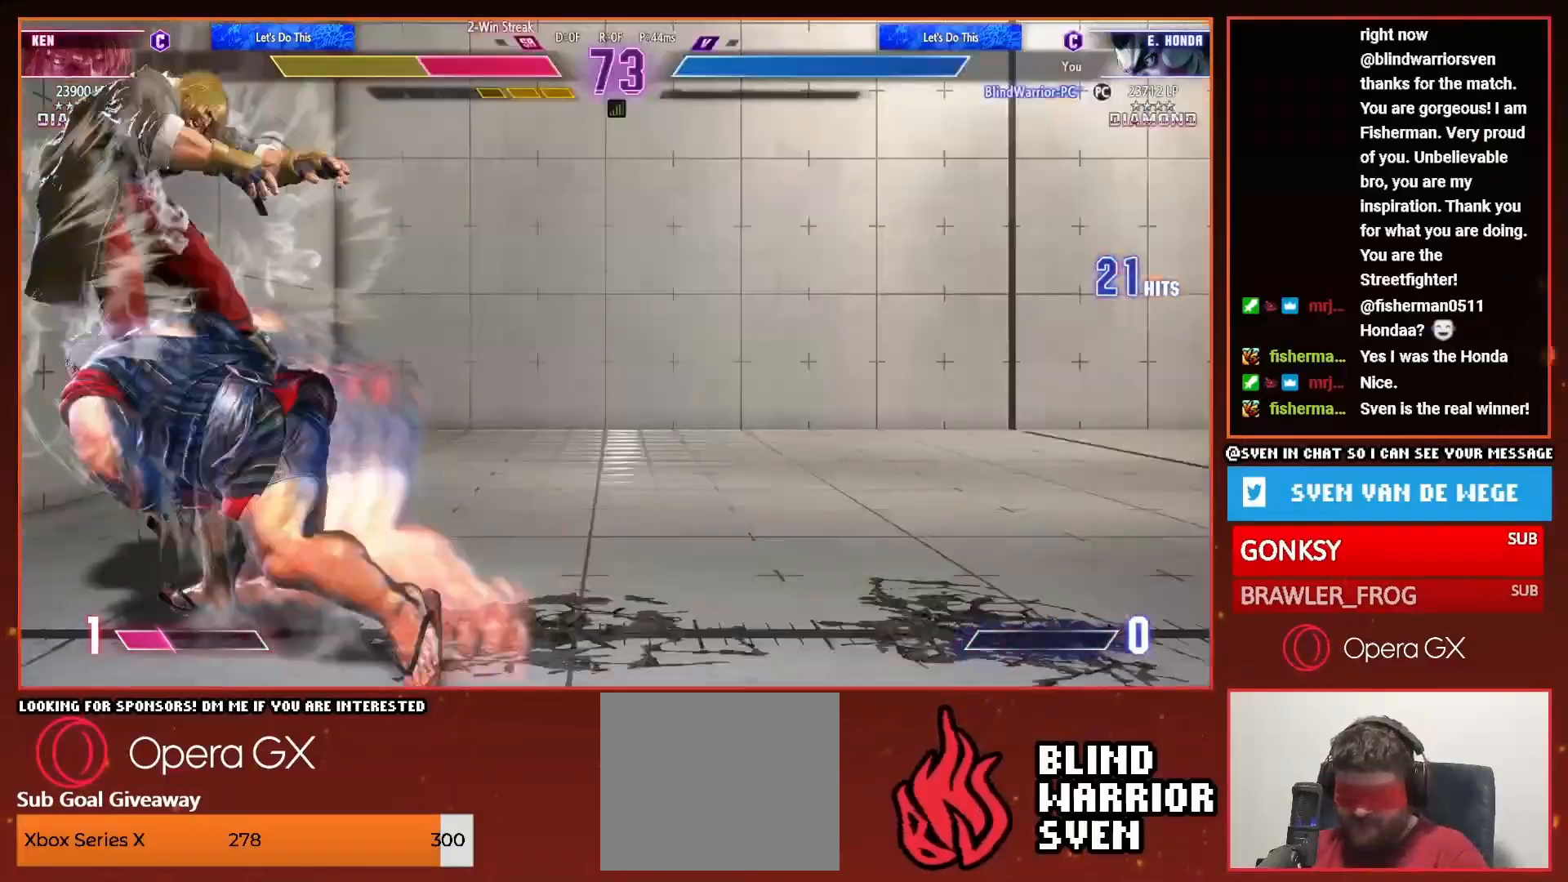
{"dt_ms": 500, "buttons": [], "events": []}
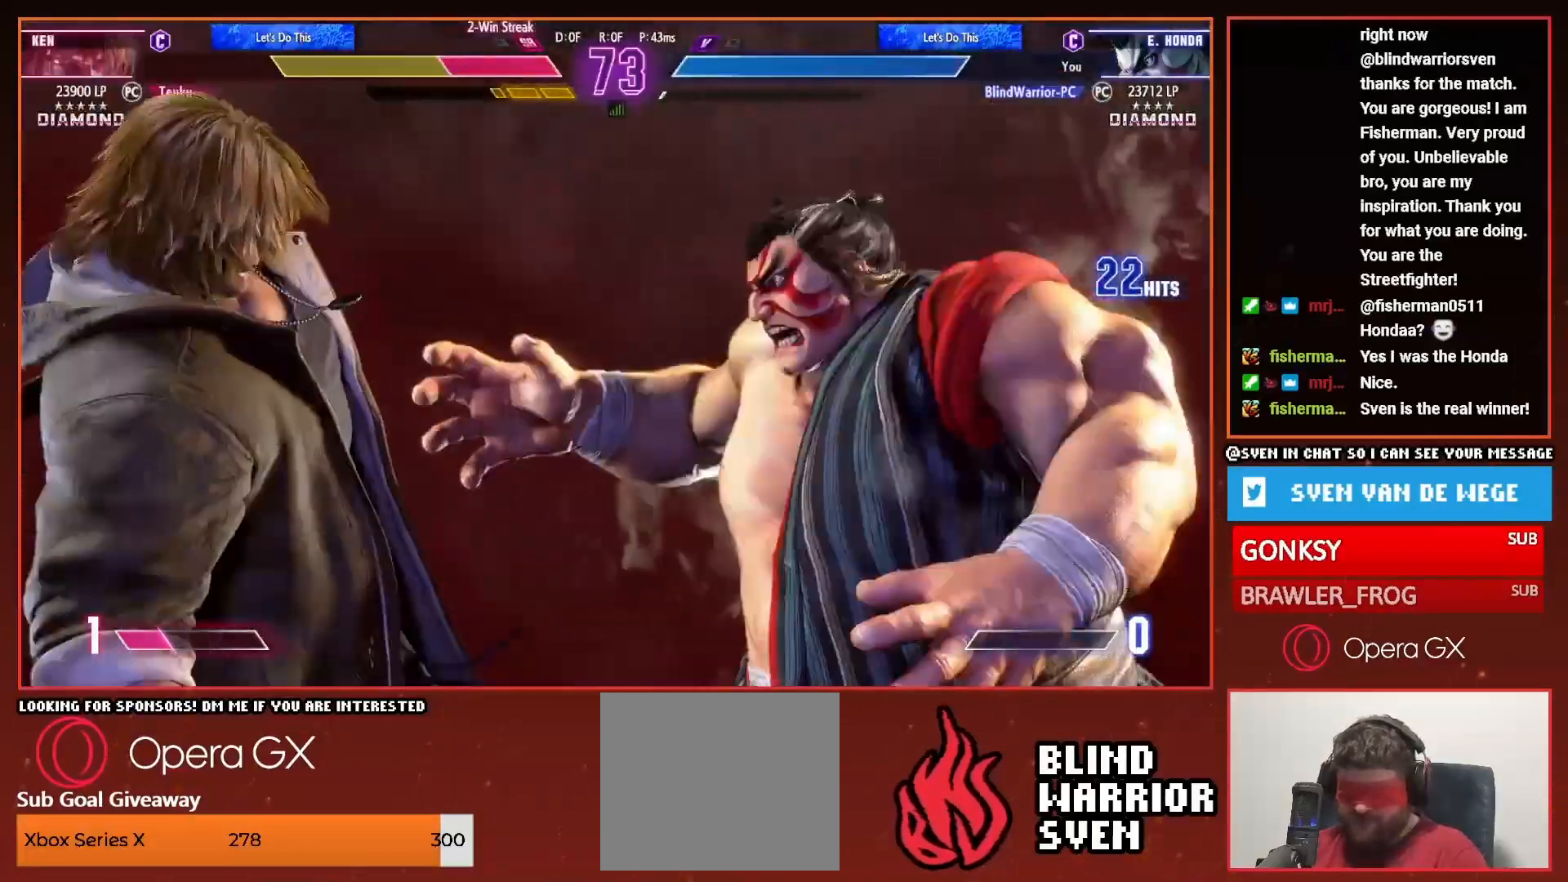
{"dt_ms": 500, "buttons": [], "events": []}
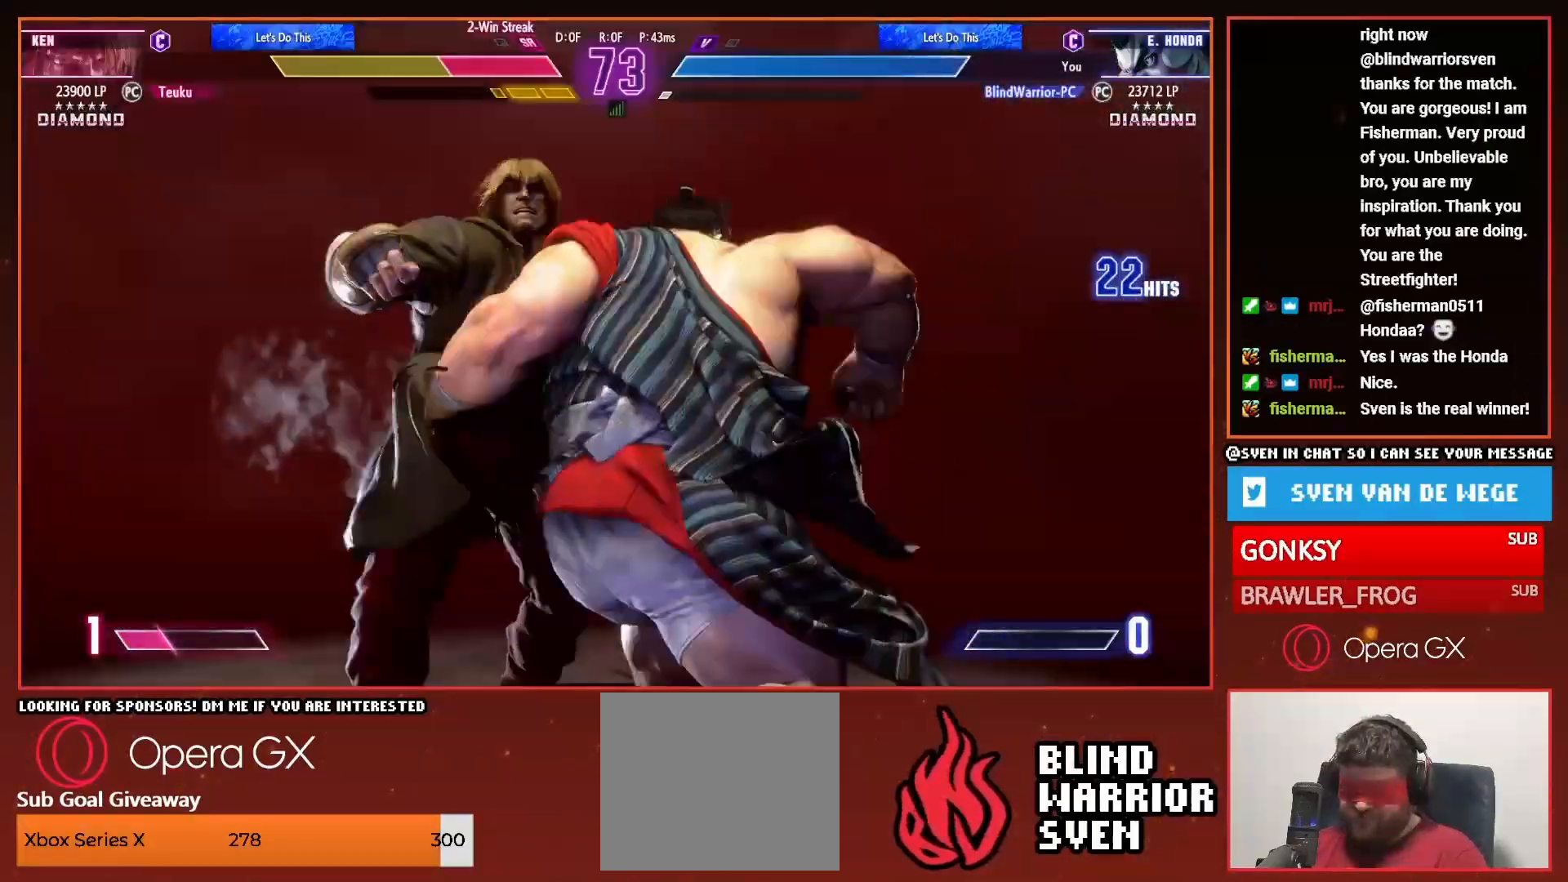
{"dt_ms": 500, "buttons": [], "events": []}
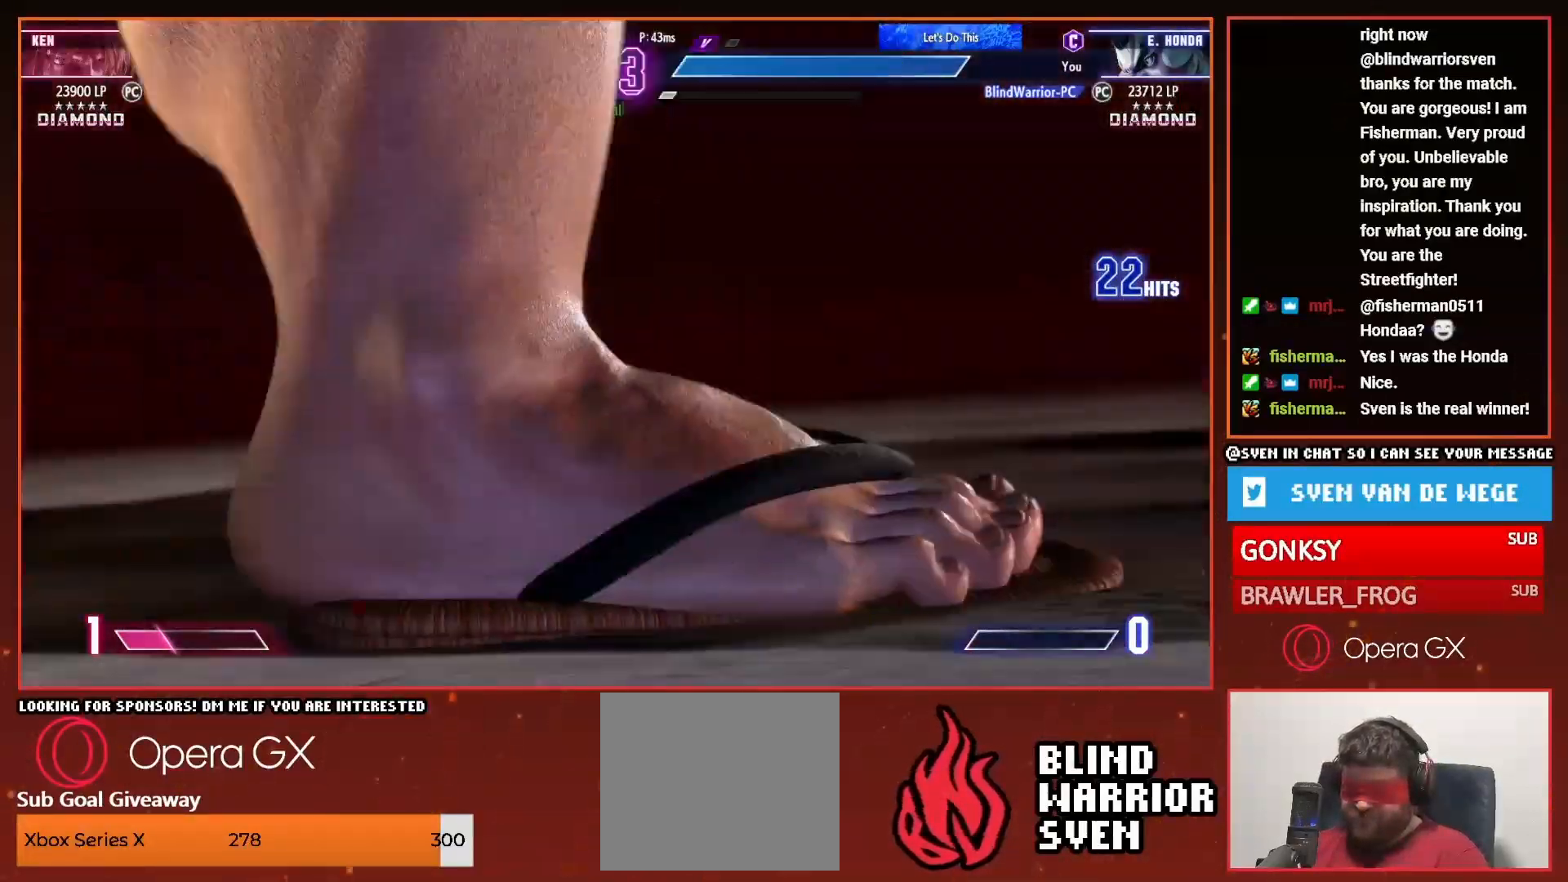
{"dt_ms": 500, "buttons": [], "events": []}
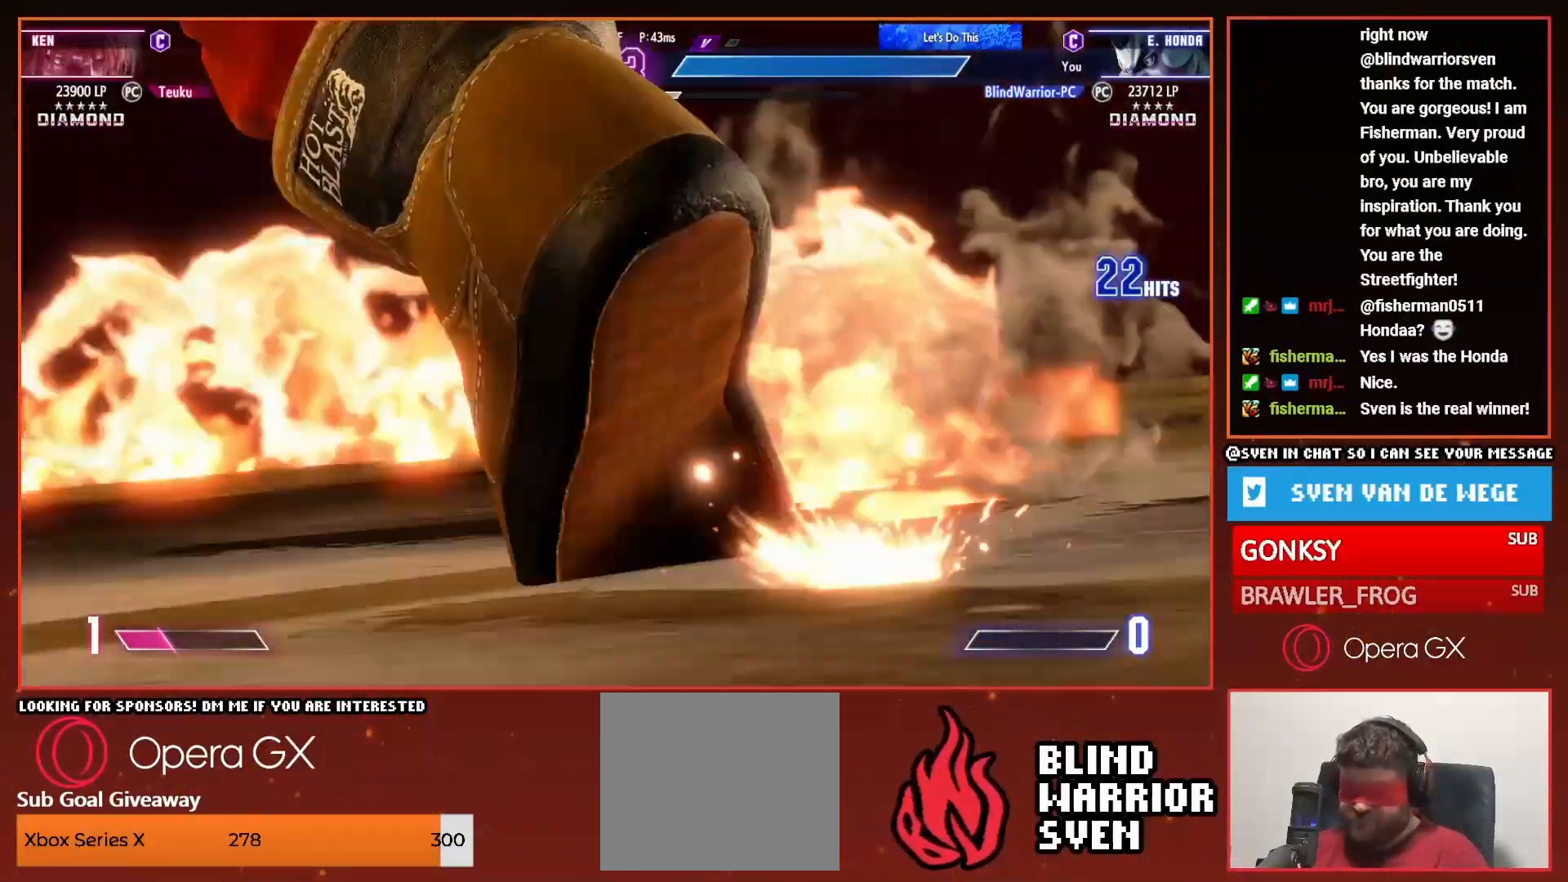
{"dt_ms": 500, "buttons": [], "events": []}
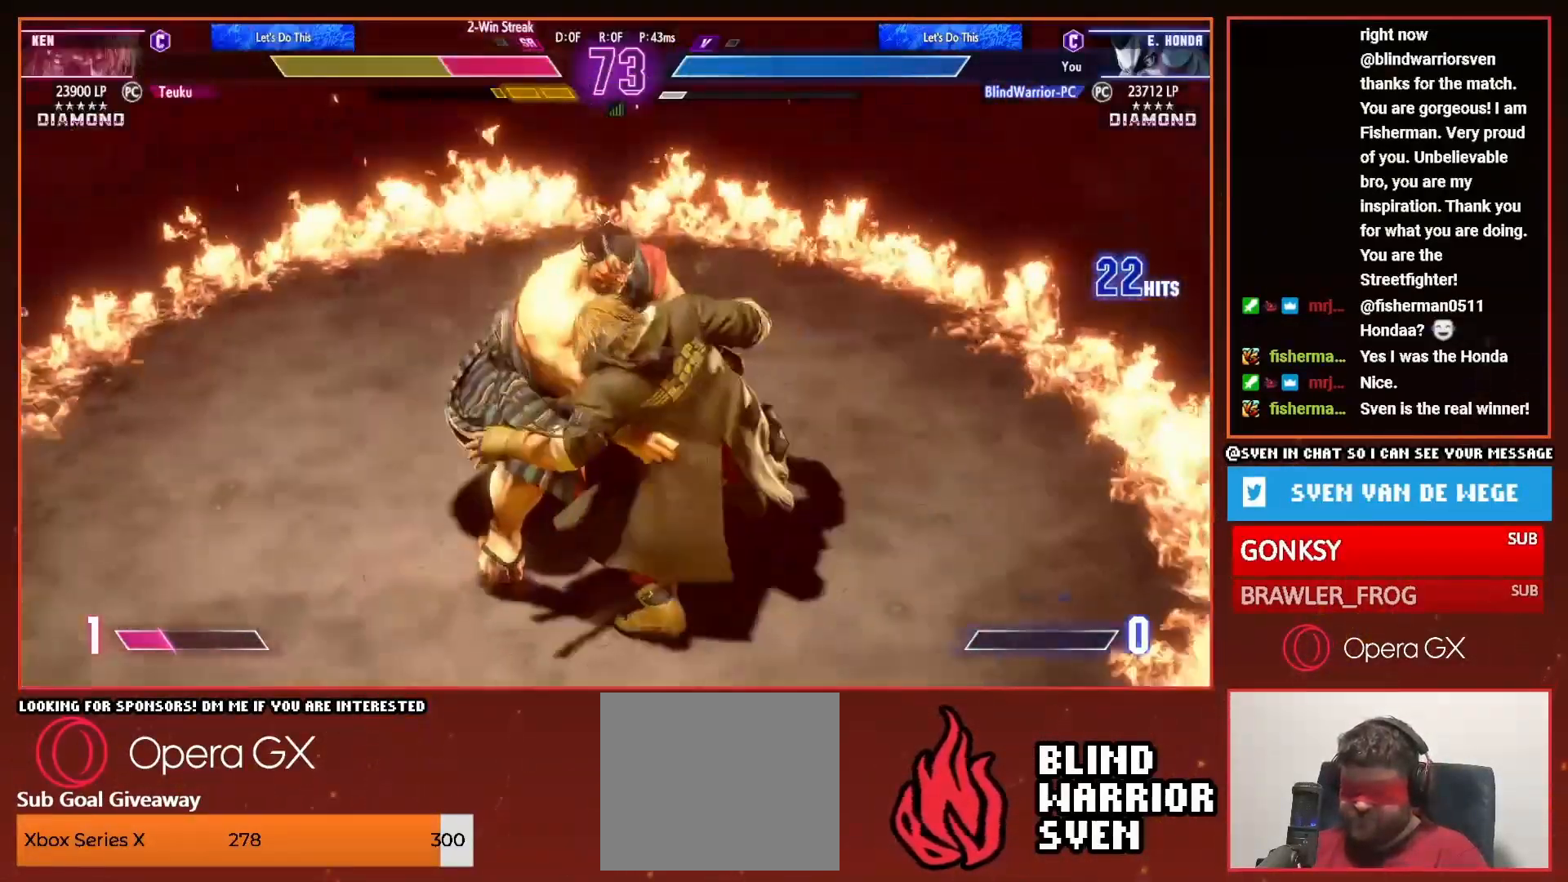
{"dt_ms": 500, "buttons": ["DPAD_RIGHT"], "events": [[433, "DPAD_RIGHT", "down"]]}
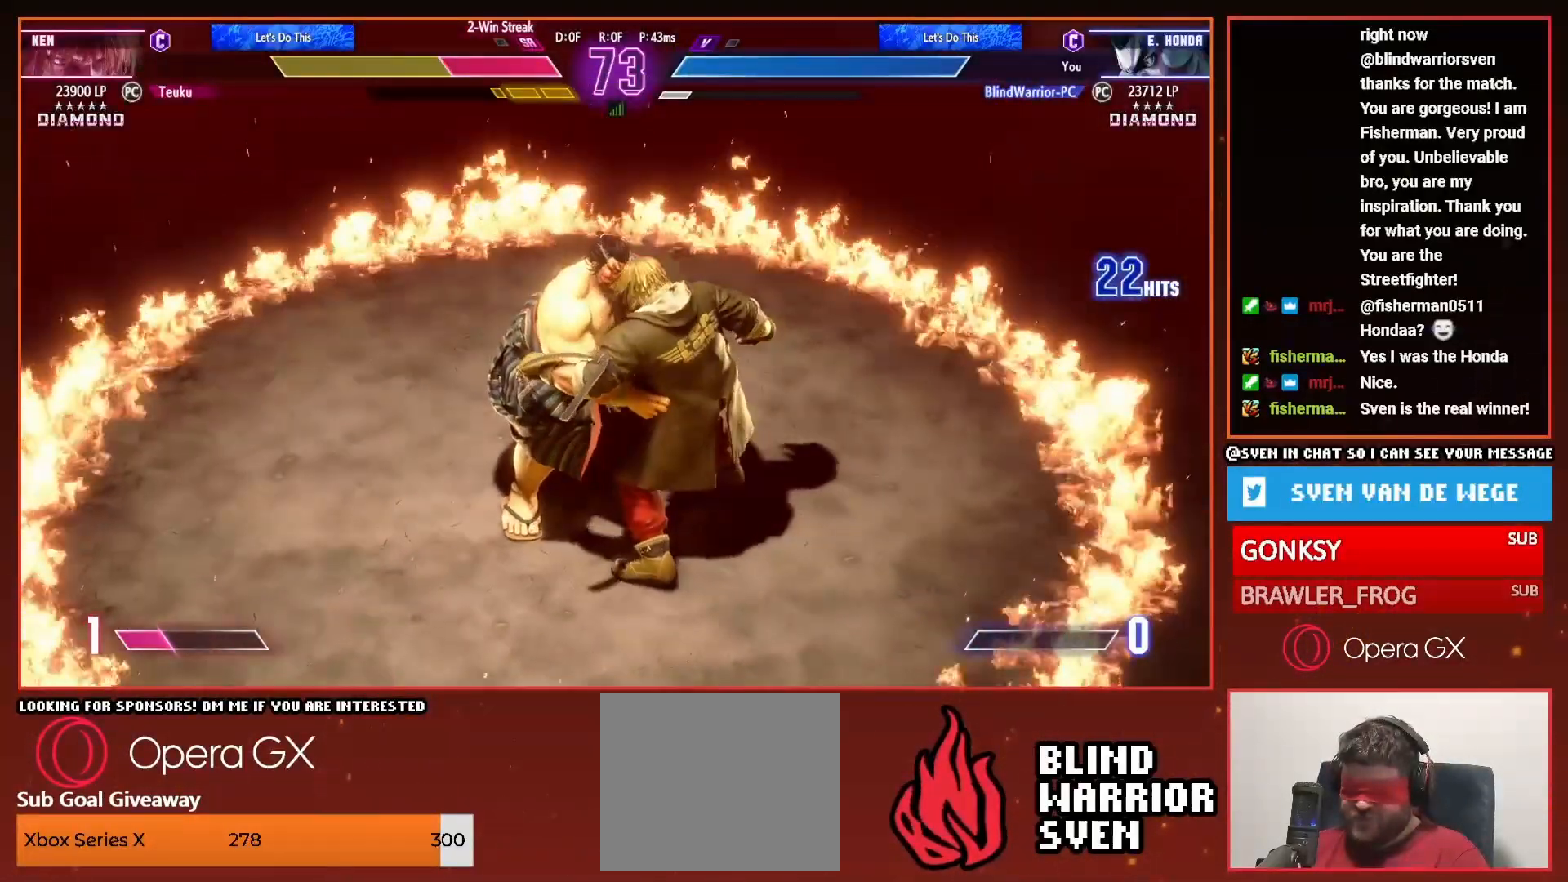
{"dt_ms": 500, "buttons": ["DPAD_RIGHT"], "events": []}
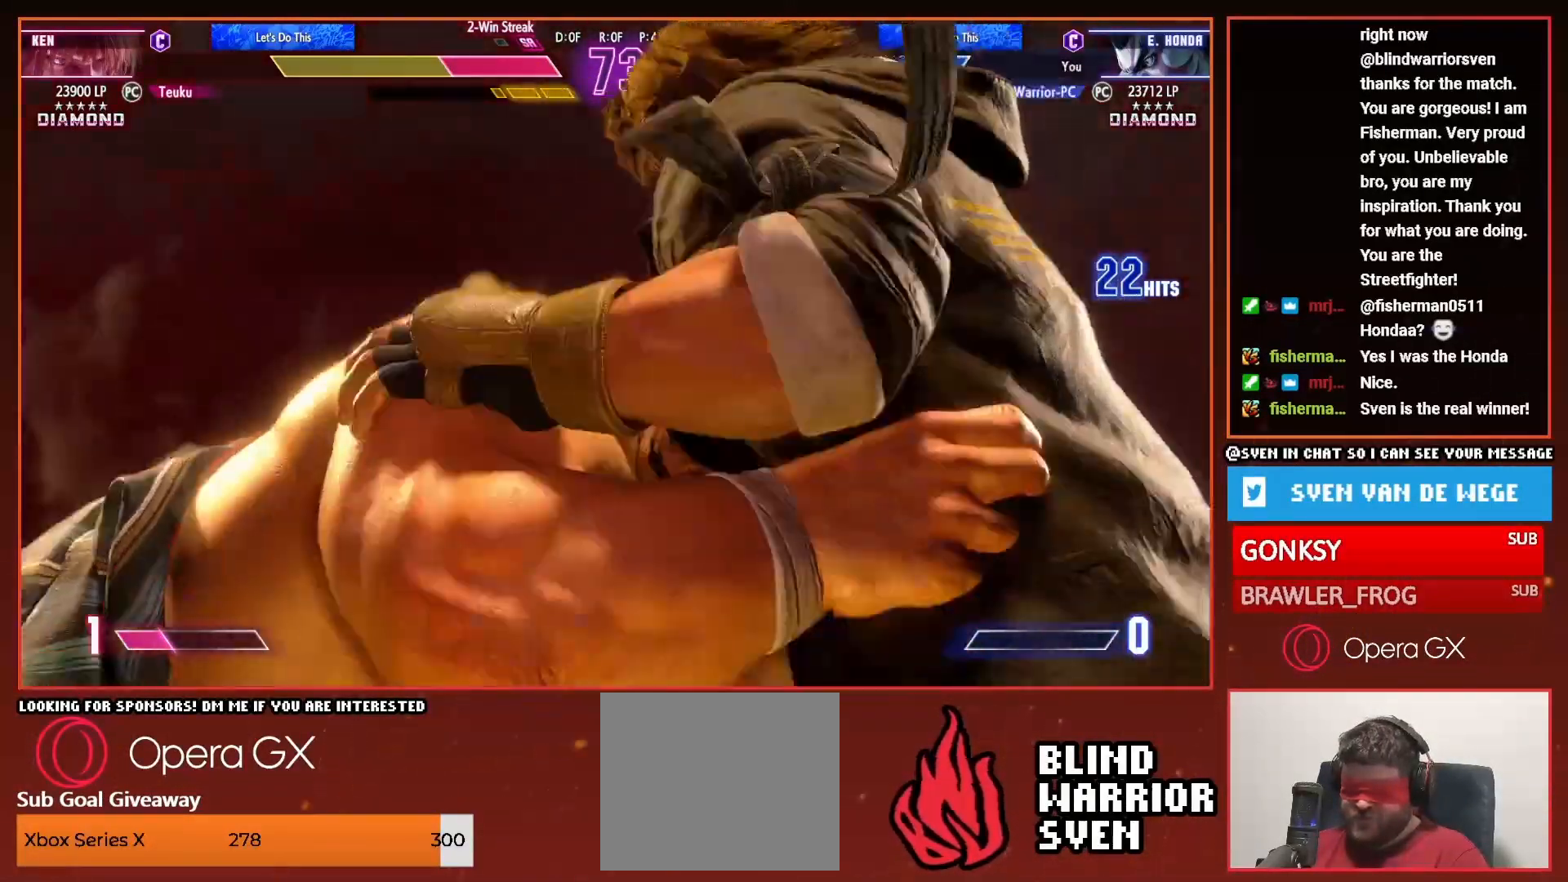
{"dt_ms": 500, "buttons": ["DPAD_RIGHT"], "events": []}
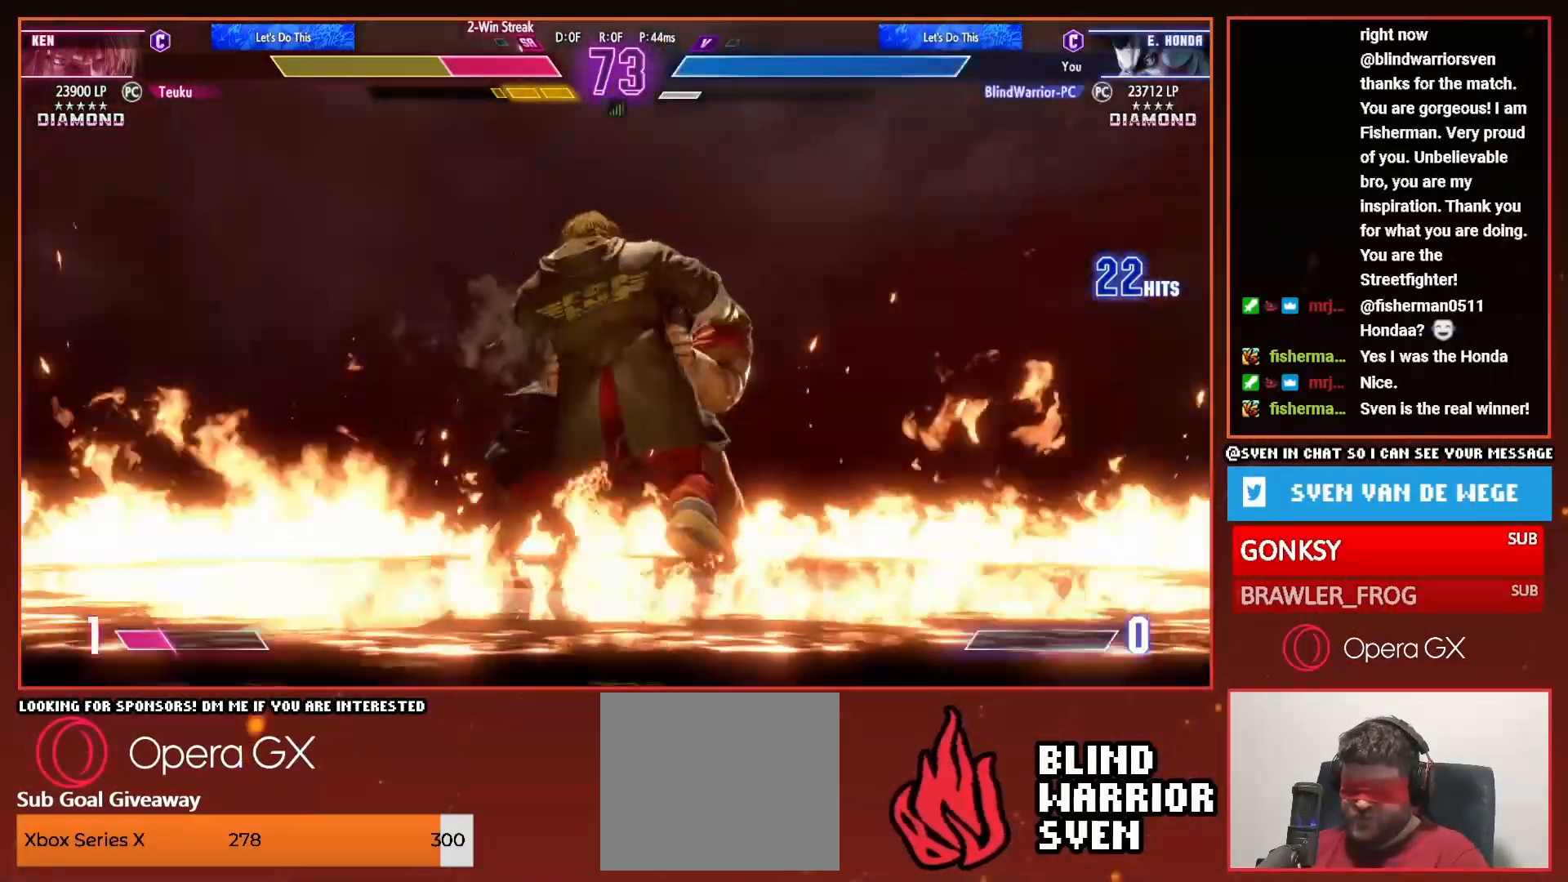
{"dt_ms": 500, "buttons": ["DPAD_RIGHT"], "events": []}
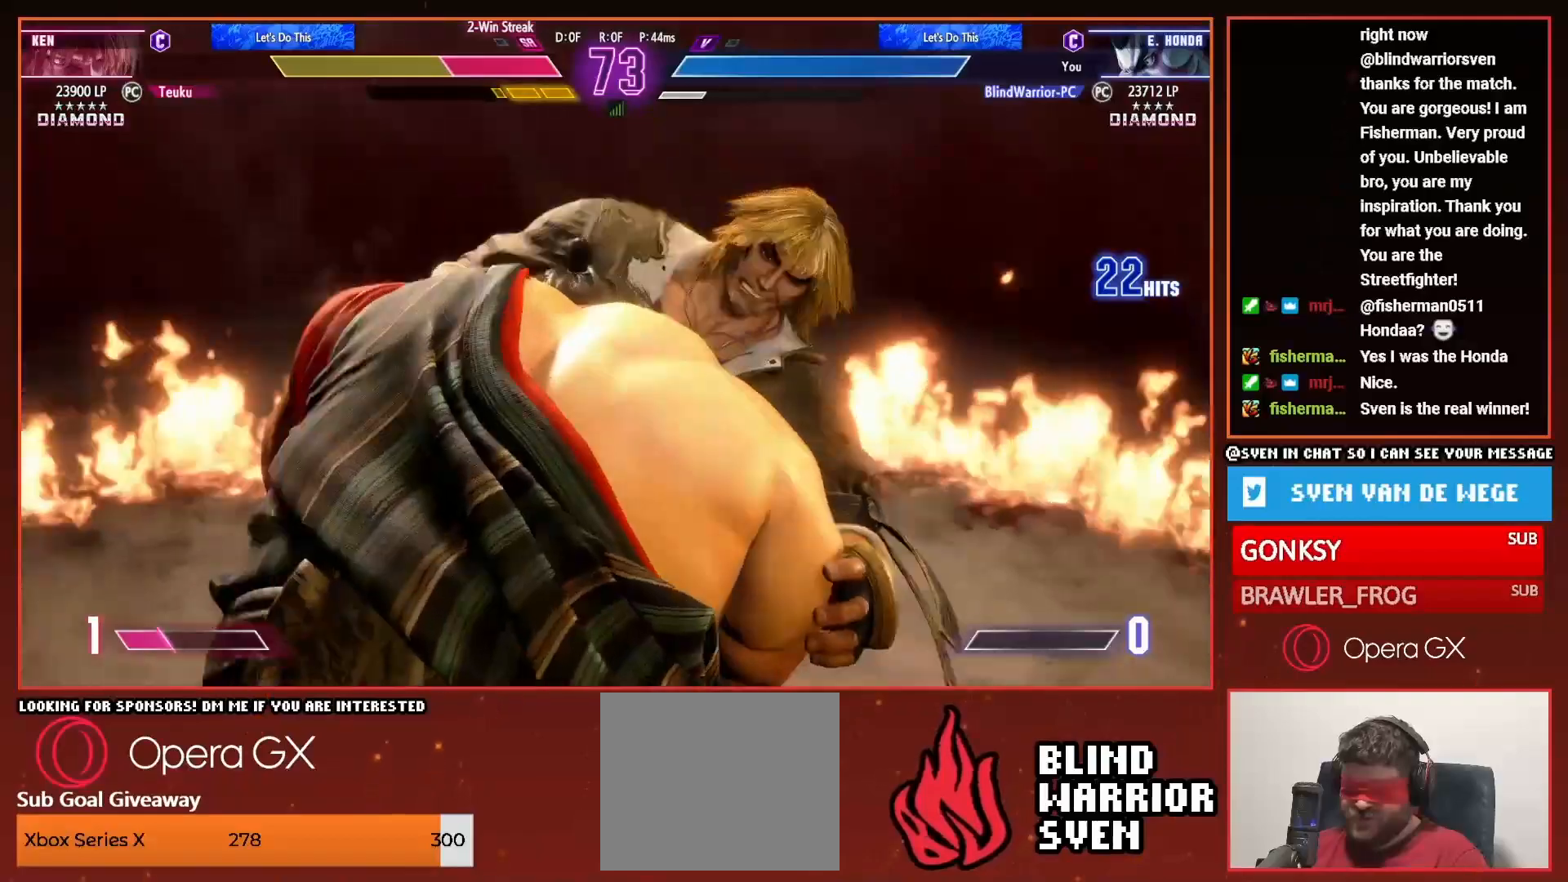
{"dt_ms": 500, "buttons": ["DPAD_RIGHT"], "events": []}
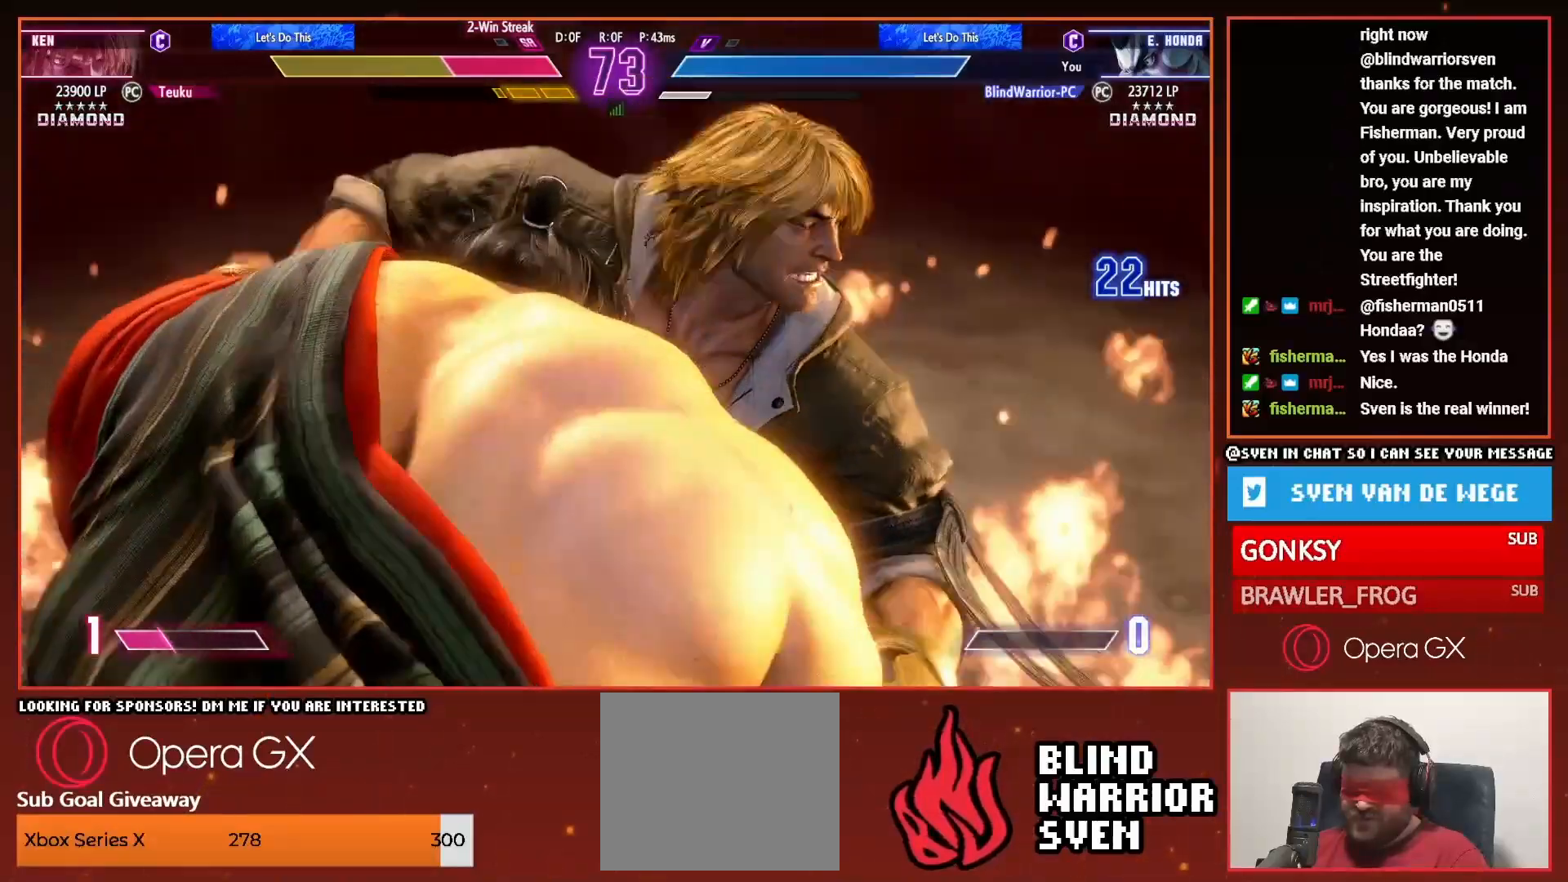
{"dt_ms": 500, "buttons": ["DPAD_RIGHT"], "events": []}
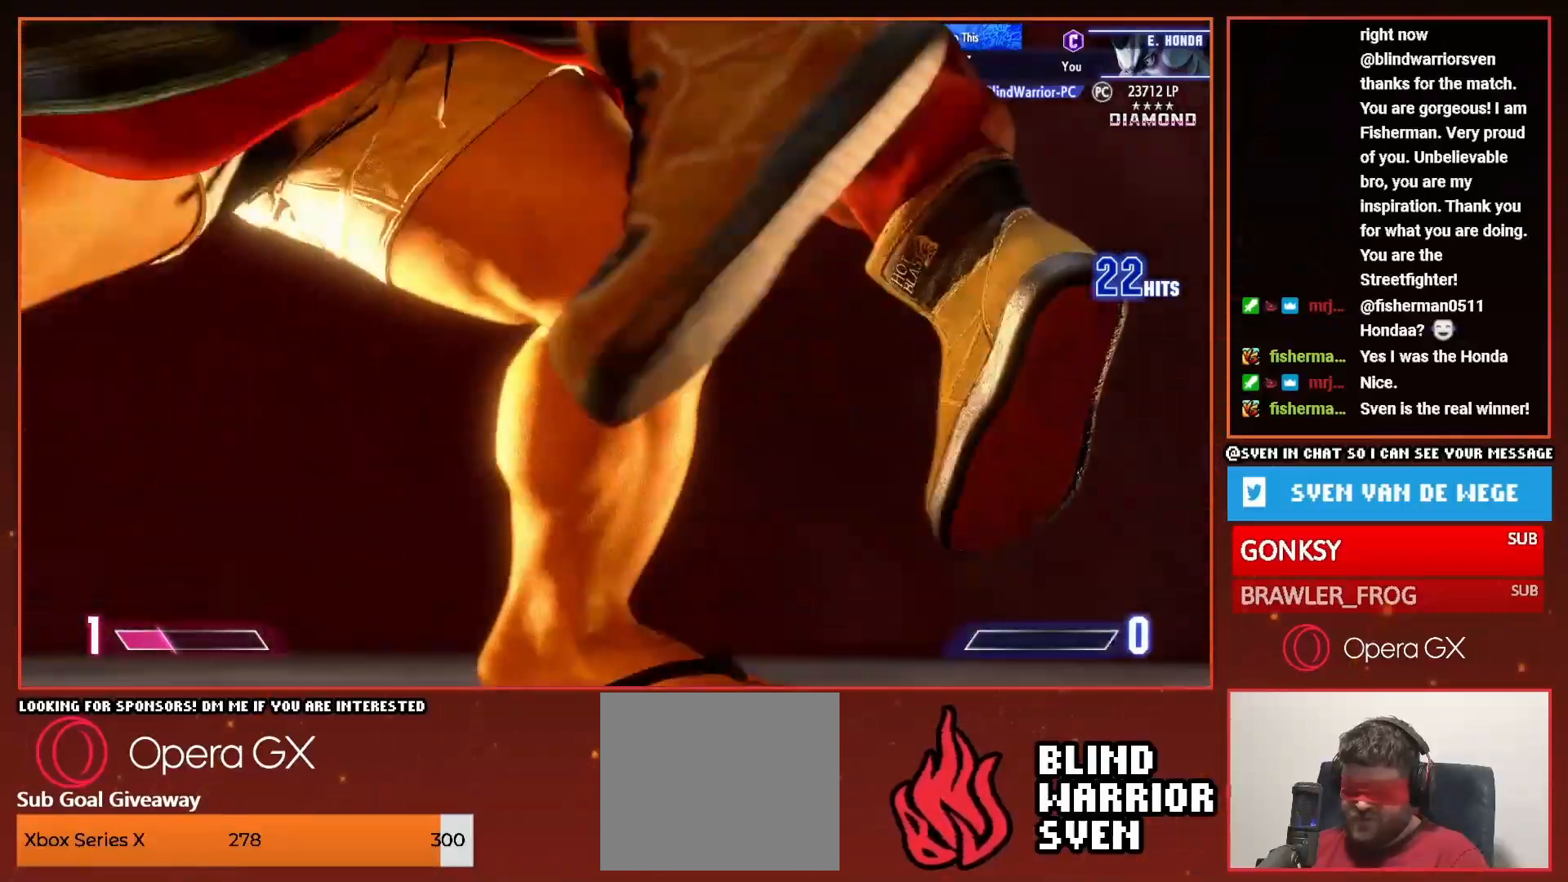
{"dt_ms": 500, "buttons": ["DPAD_RIGHT"], "events": []}
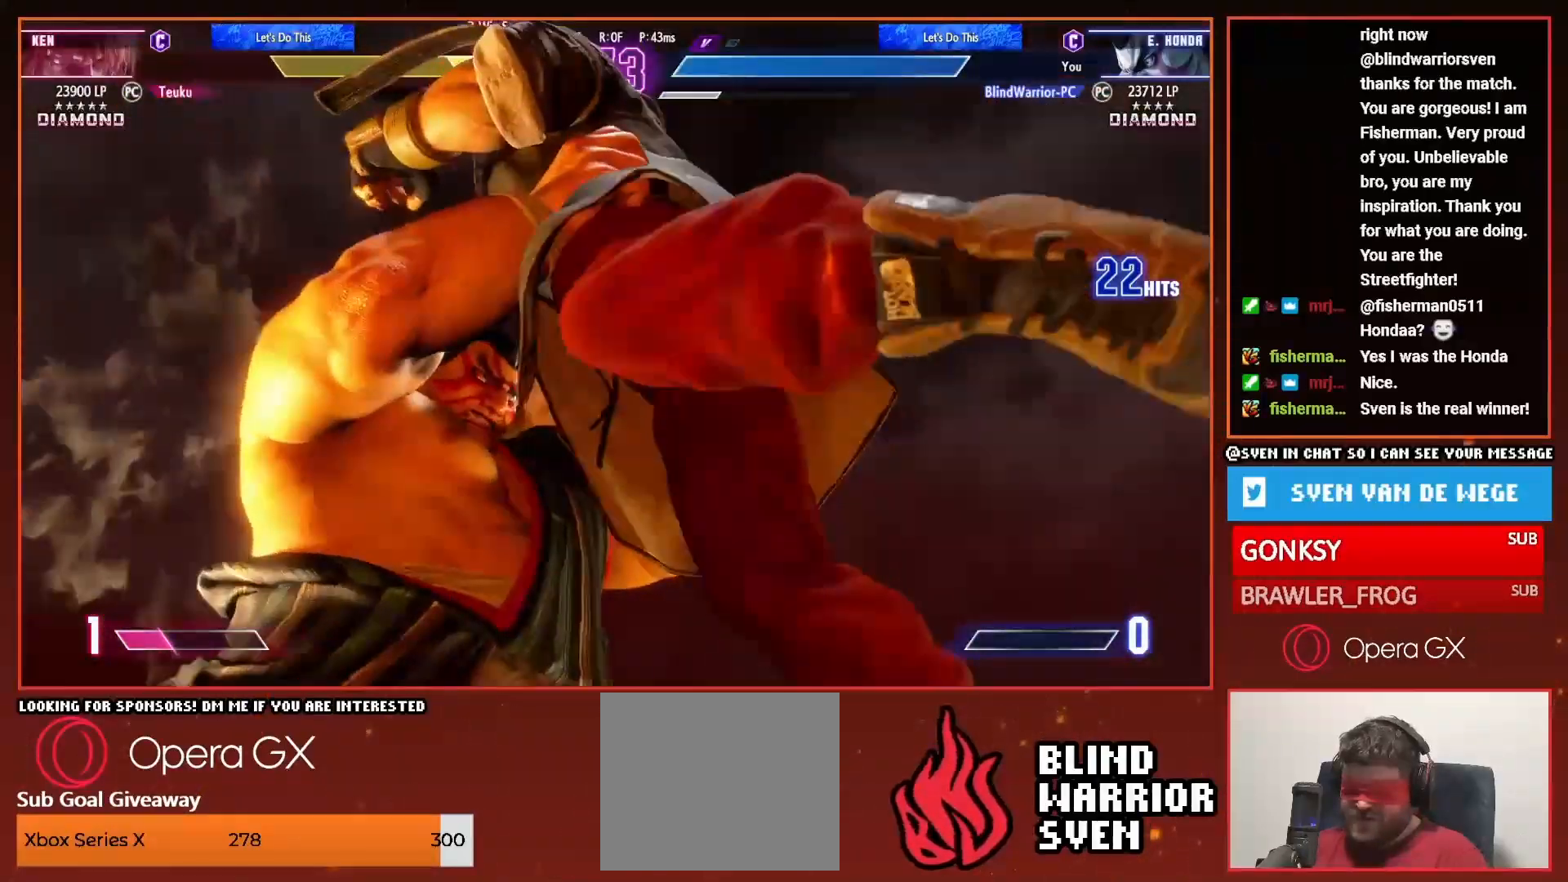
{"dt_ms": 500, "buttons": ["DPAD_RIGHT"], "events": []}
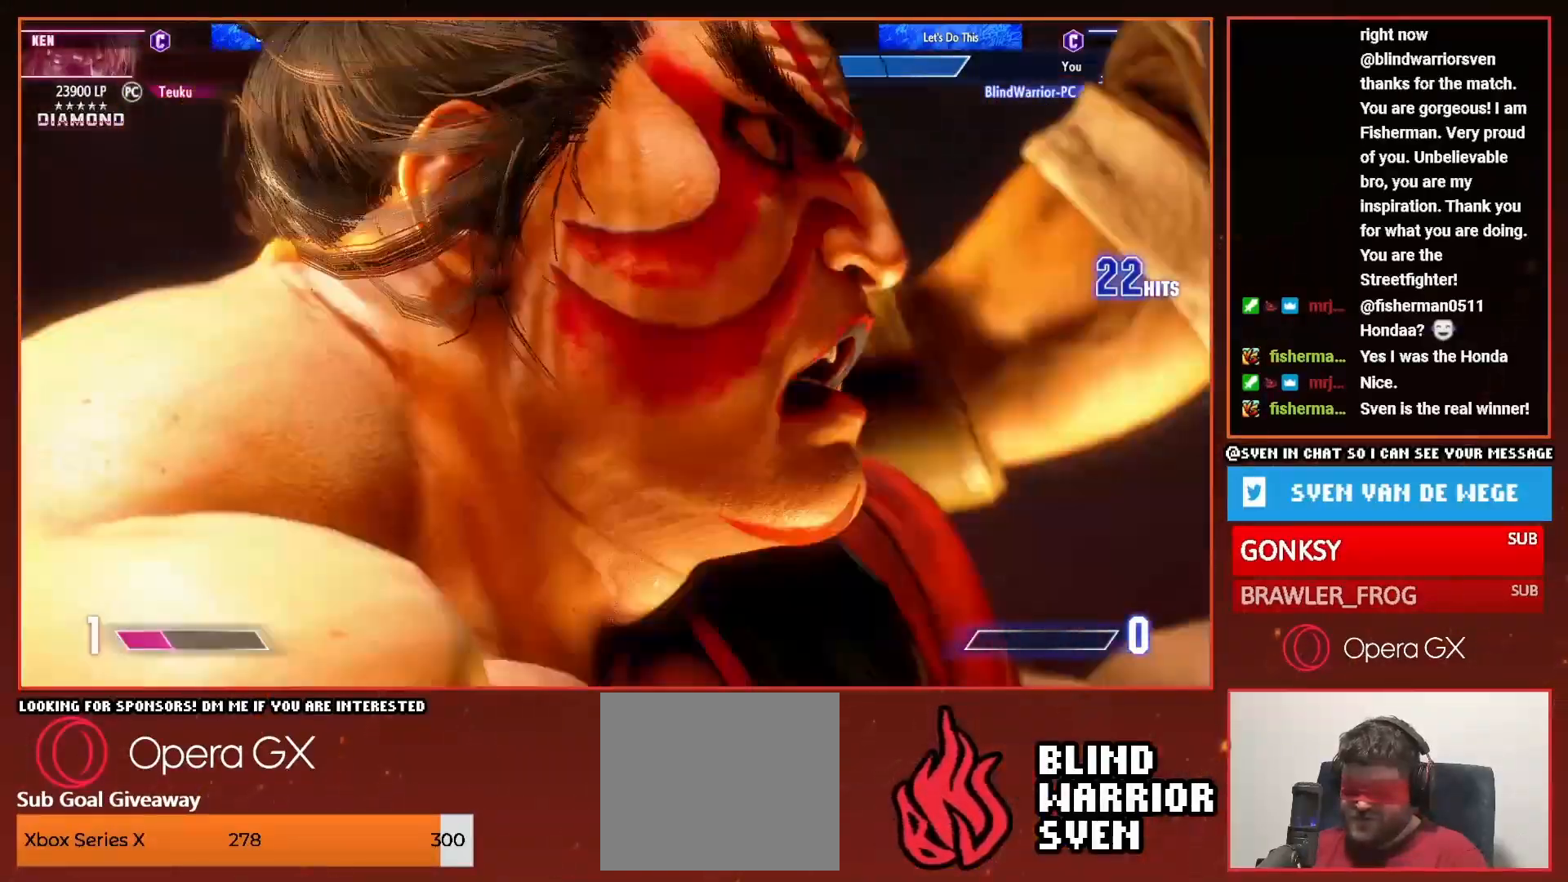
{"dt_ms": 500, "buttons": ["DPAD_RIGHT"], "events": []}
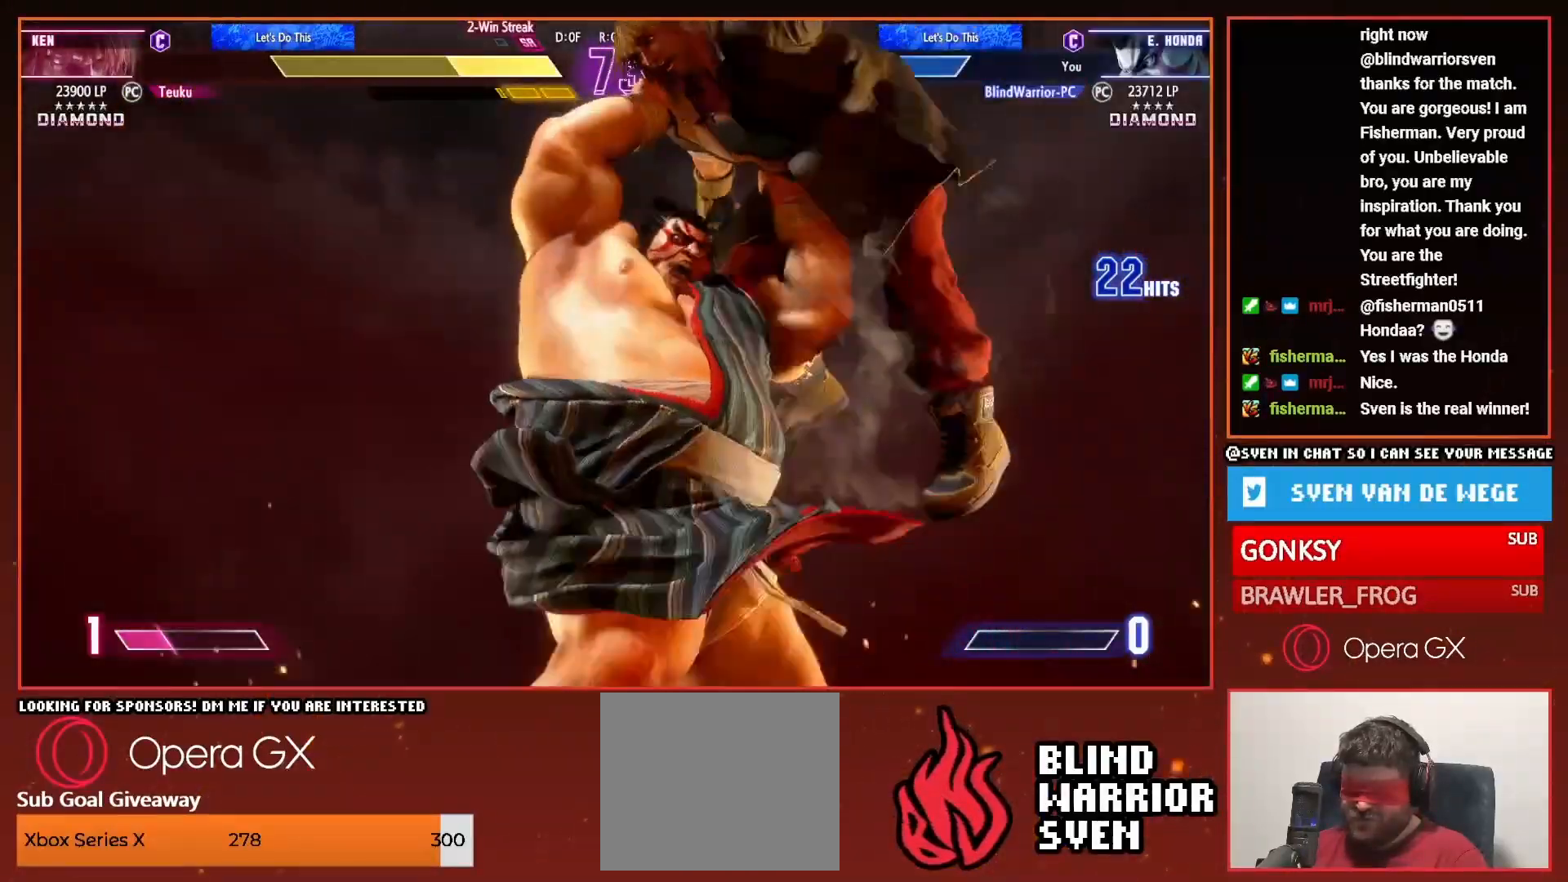
{"dt_ms": 500, "buttons": ["DPAD_RIGHT"], "events": []}
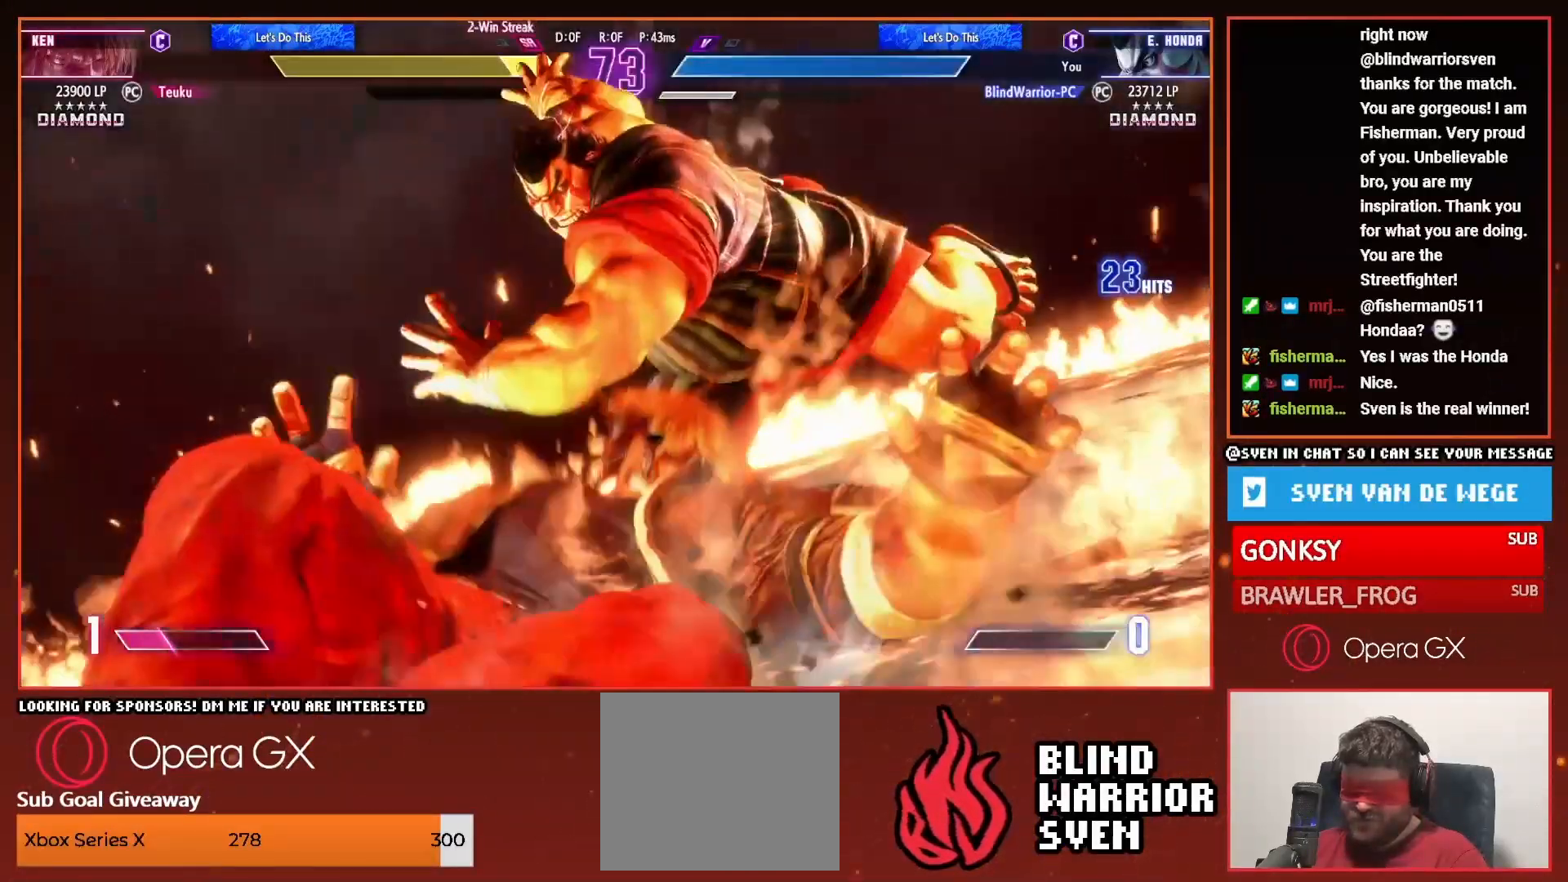
{"dt_ms": 500, "buttons": ["DPAD_RIGHT"], "events": []}
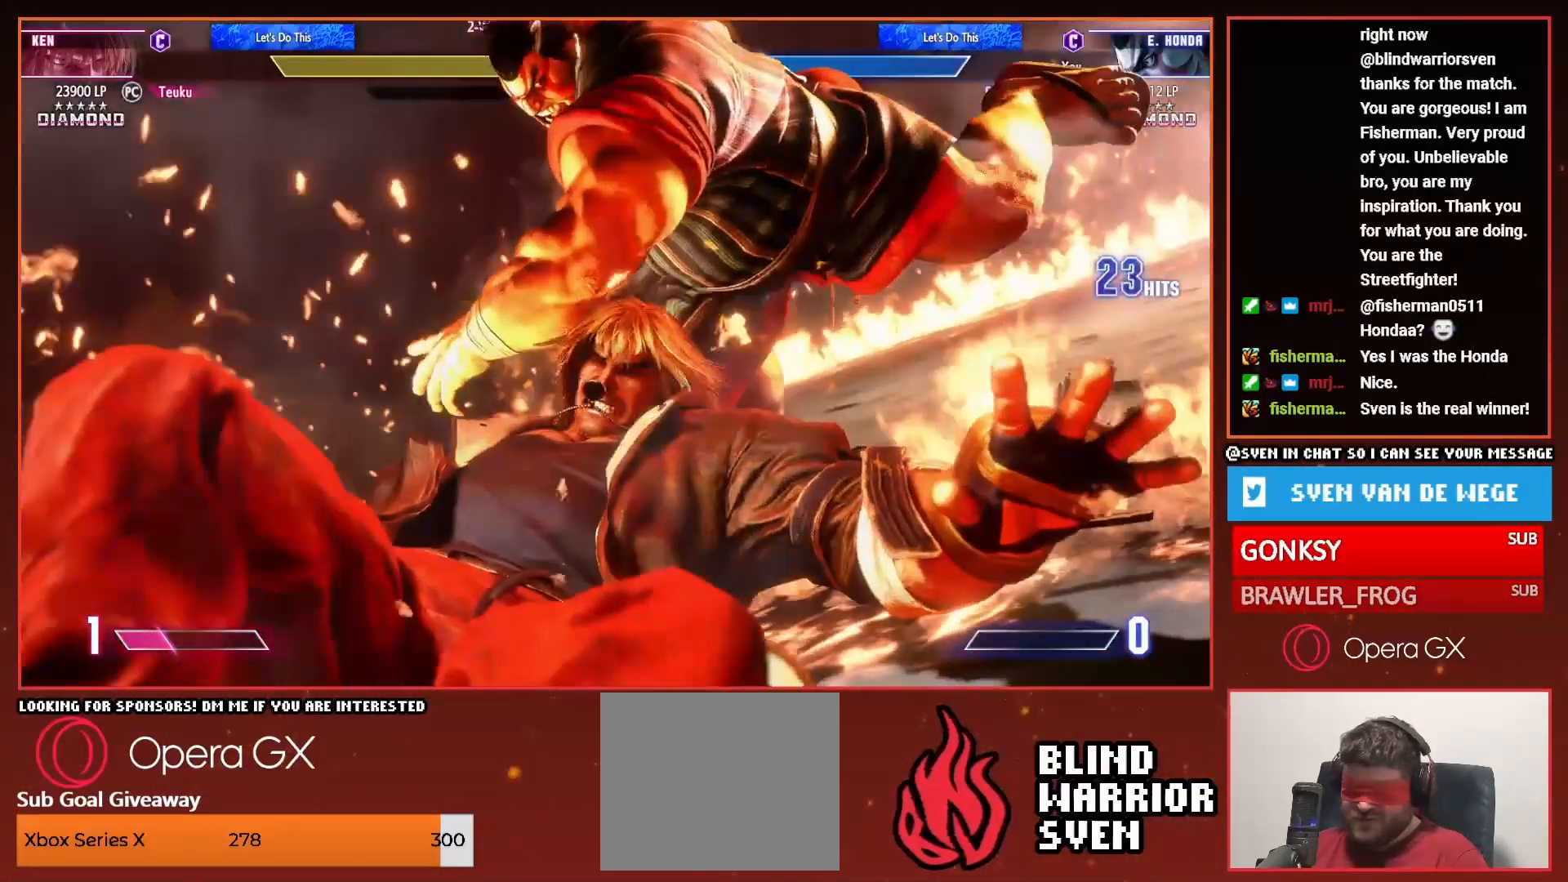
{"dt_ms": 500, "buttons": ["DPAD_RIGHT"], "events": []}
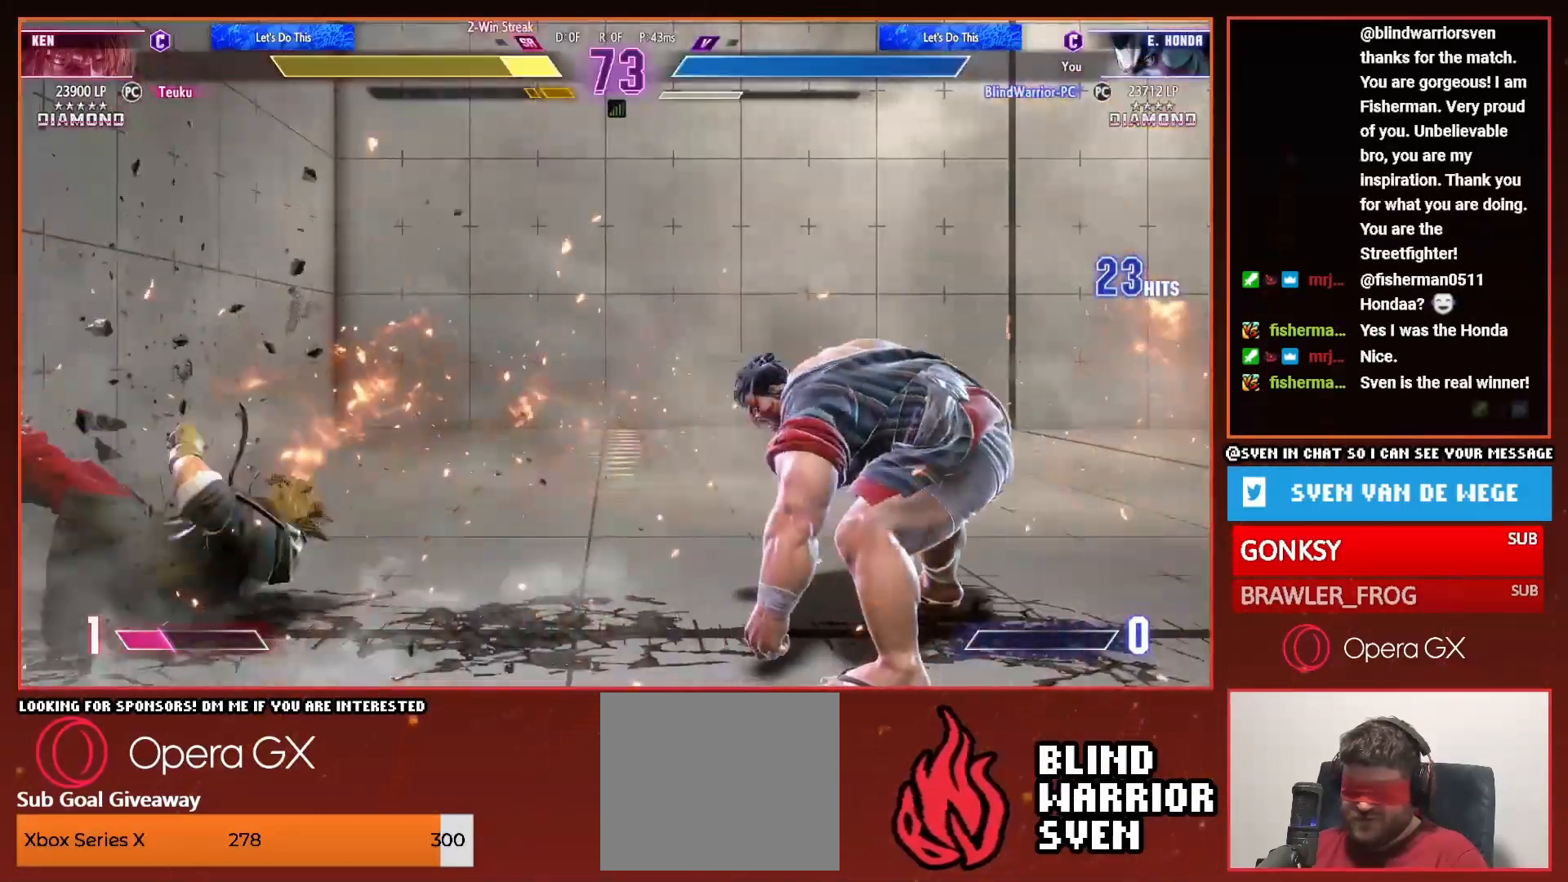
{"dt_ms": 500, "buttons": ["DPAD_RIGHT"], "events": []}